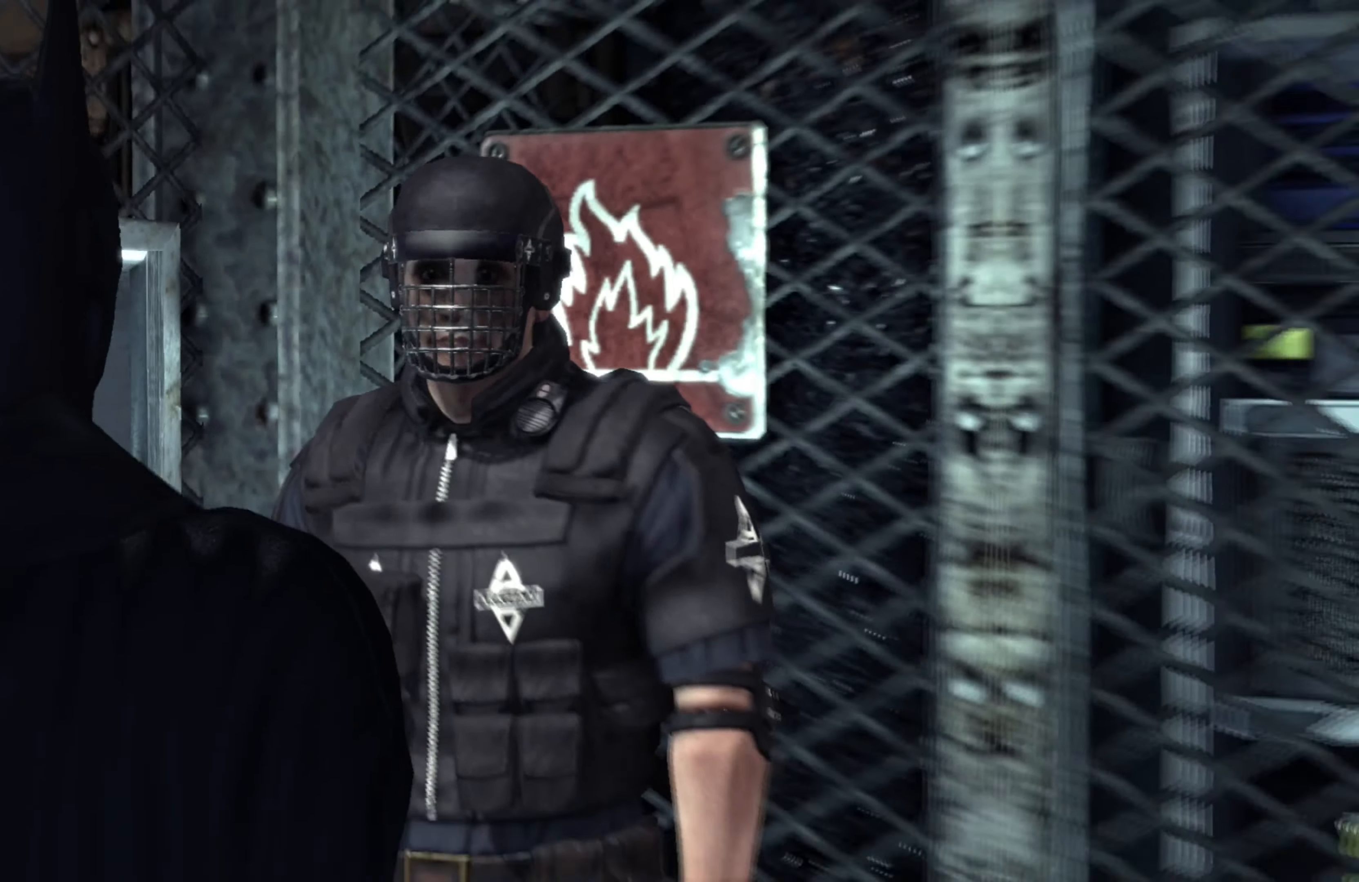
Gameplay with a controller (Xbox layout); each line is a JSON object with the inputs held at the frame after it. "events" lists button and stick changes between this image and that frame as [ms after this image, input, new state], when the widget could be followed in between.
{"buttons": [], "left_stick": "center", "right_stick": "right", "events": [[420, "right_stick", "right"]]}
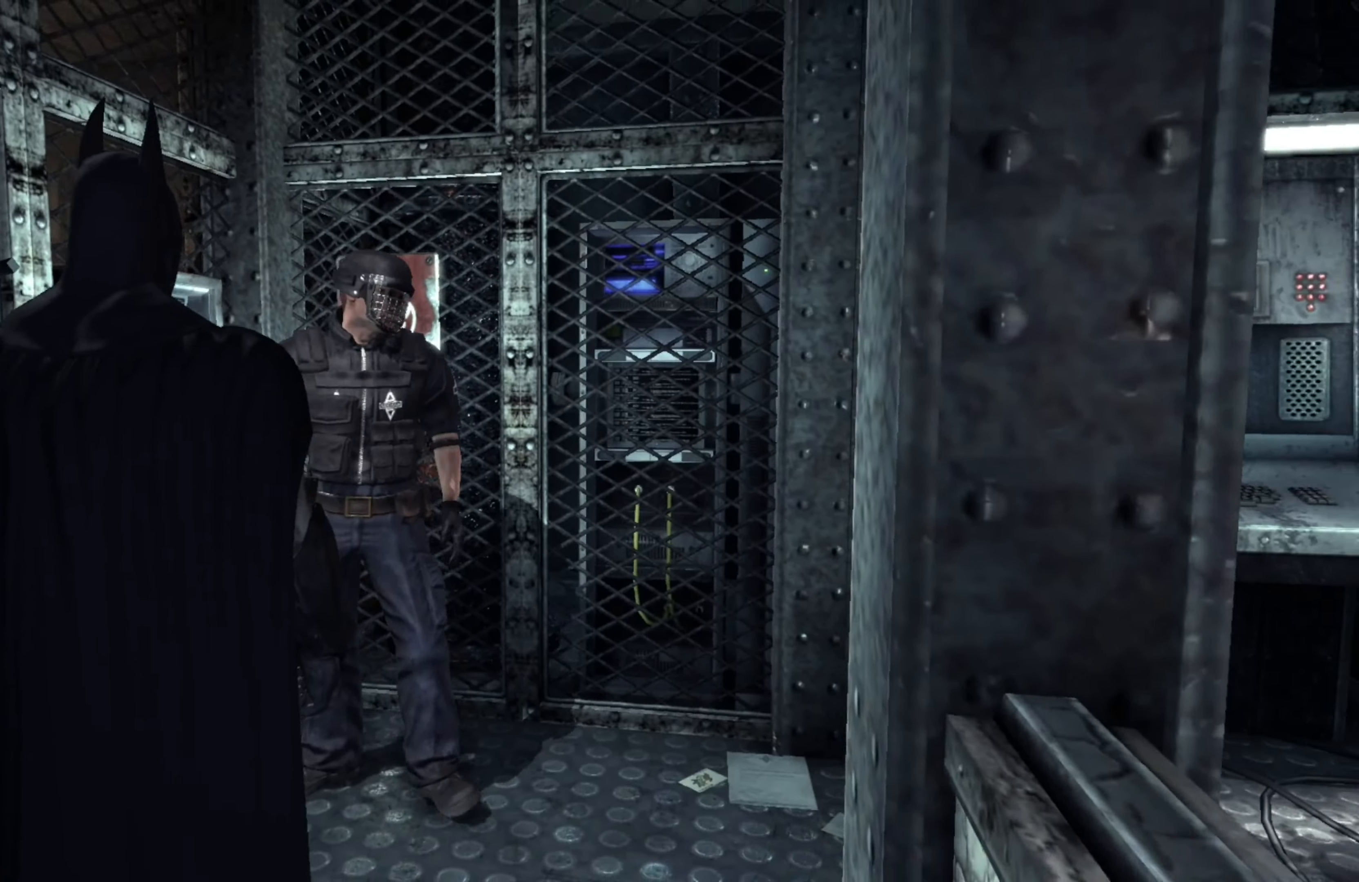
{"buttons": [], "left_stick": "up", "right_stick": "center", "events": [[400, "left_stick", "up"], [480, "right_stick", "center"]]}
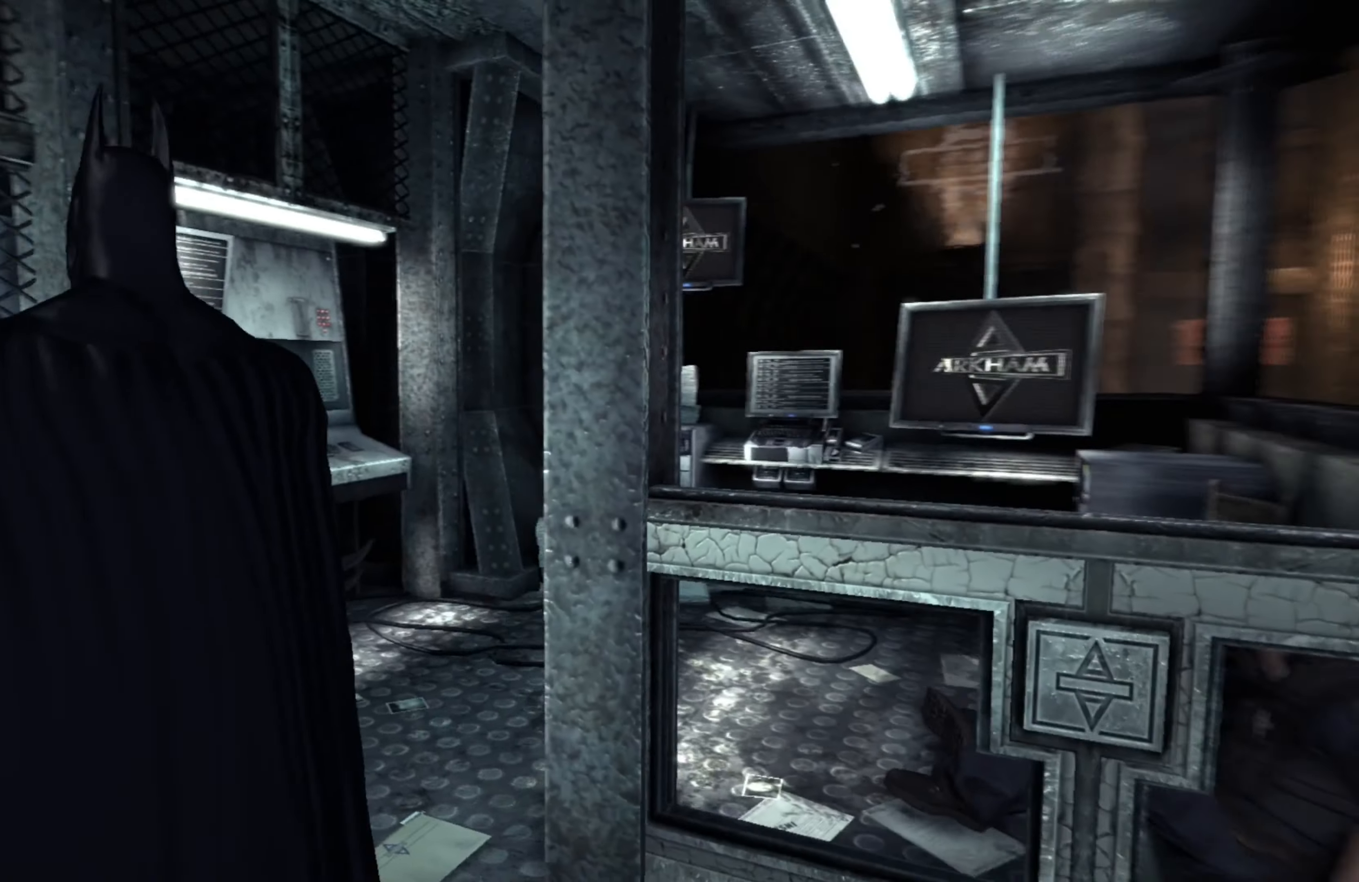
{"buttons": [], "left_stick": "up", "right_stick": "down", "events": [[220, "right_stick", "down"]]}
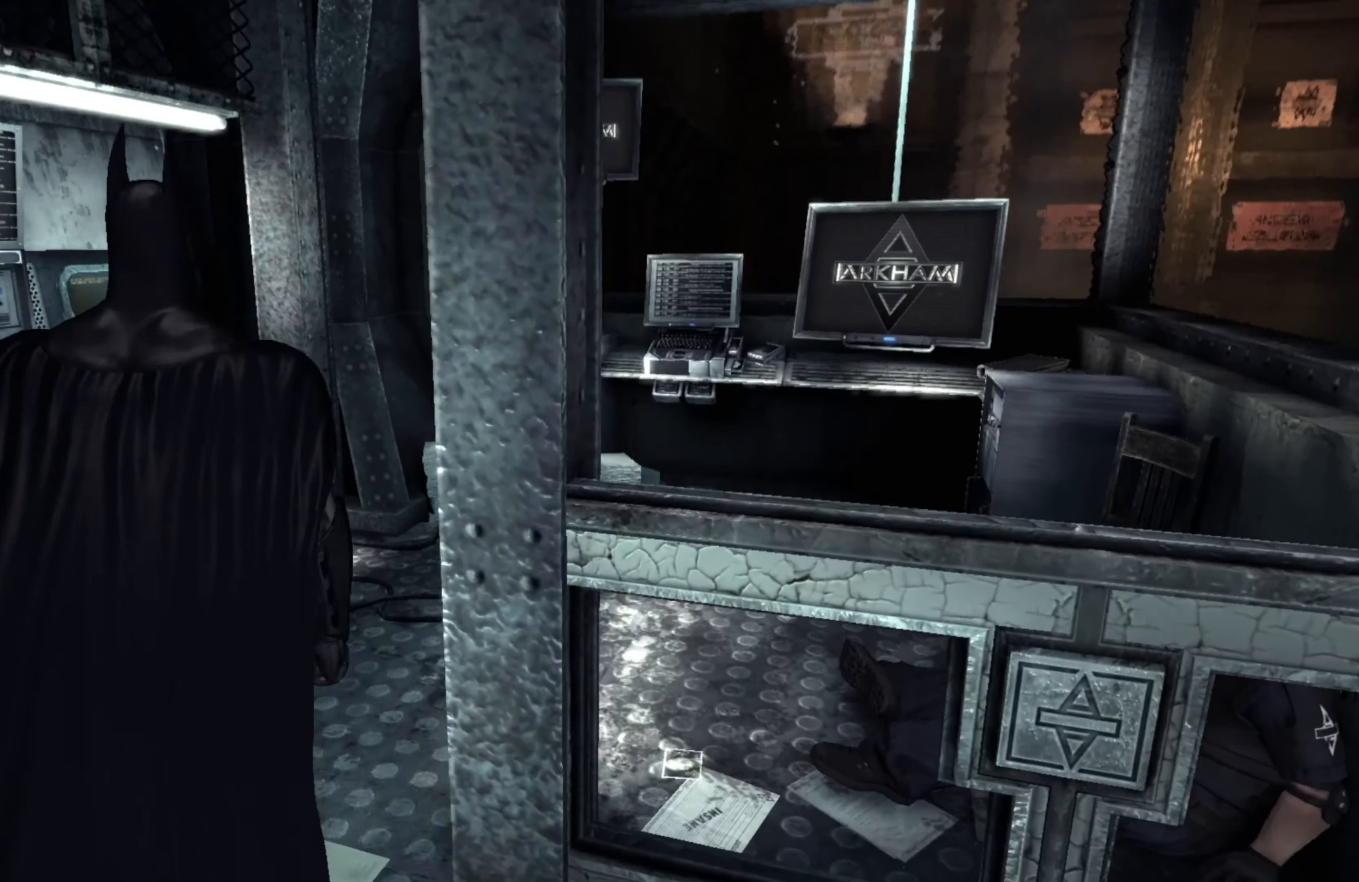
{"buttons": [], "left_stick": "center", "right_stick": "right", "events": [[100, "left_stick", "center"], [120, "right_stick", "center"], [360, "right_stick", "right"]]}
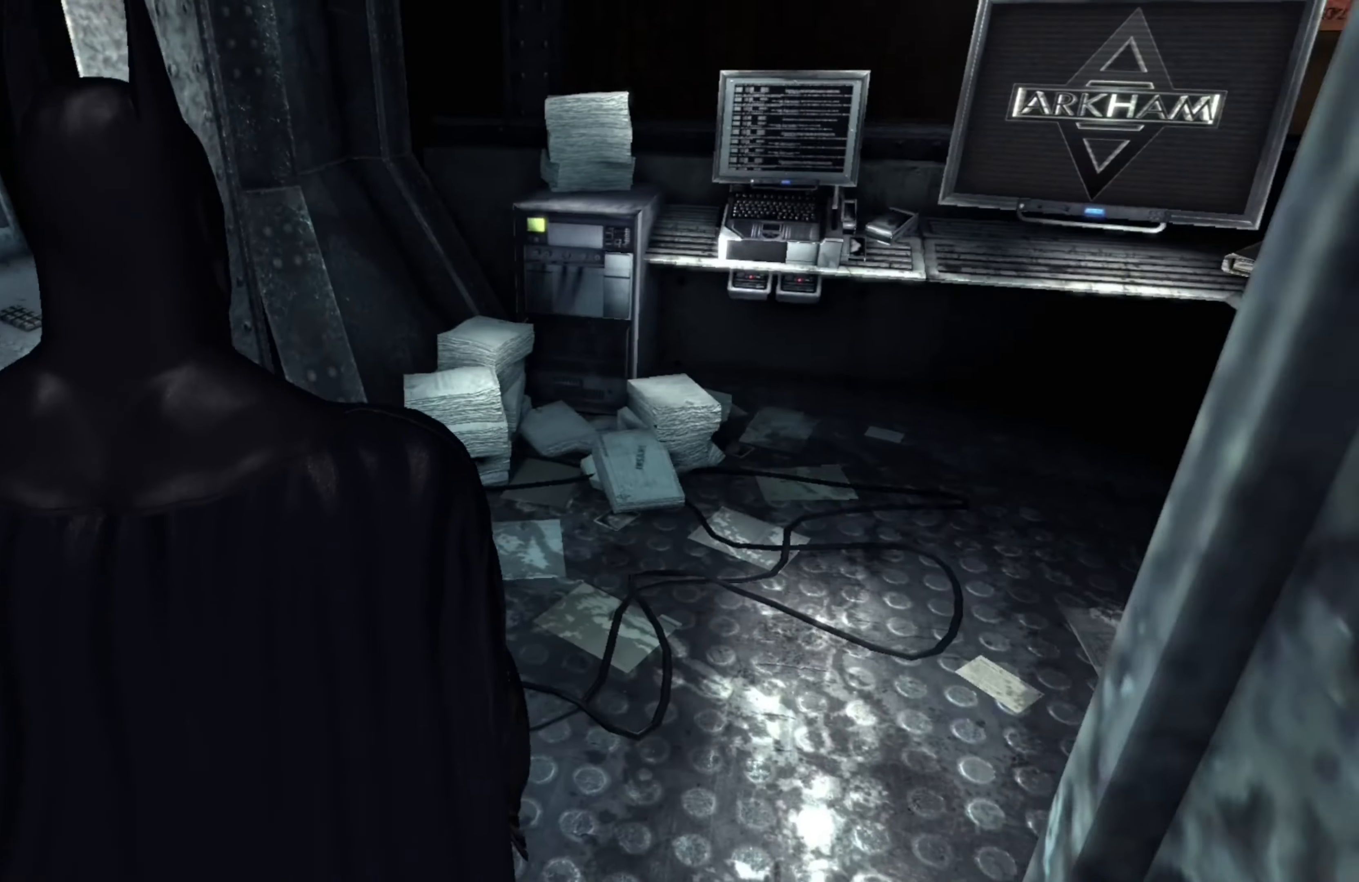
{"buttons": [], "left_stick": "up", "right_stick": "right", "events": [[240, "right_stick", "center"], [460, "left_stick", "up"], [480, "right_stick", "right"]]}
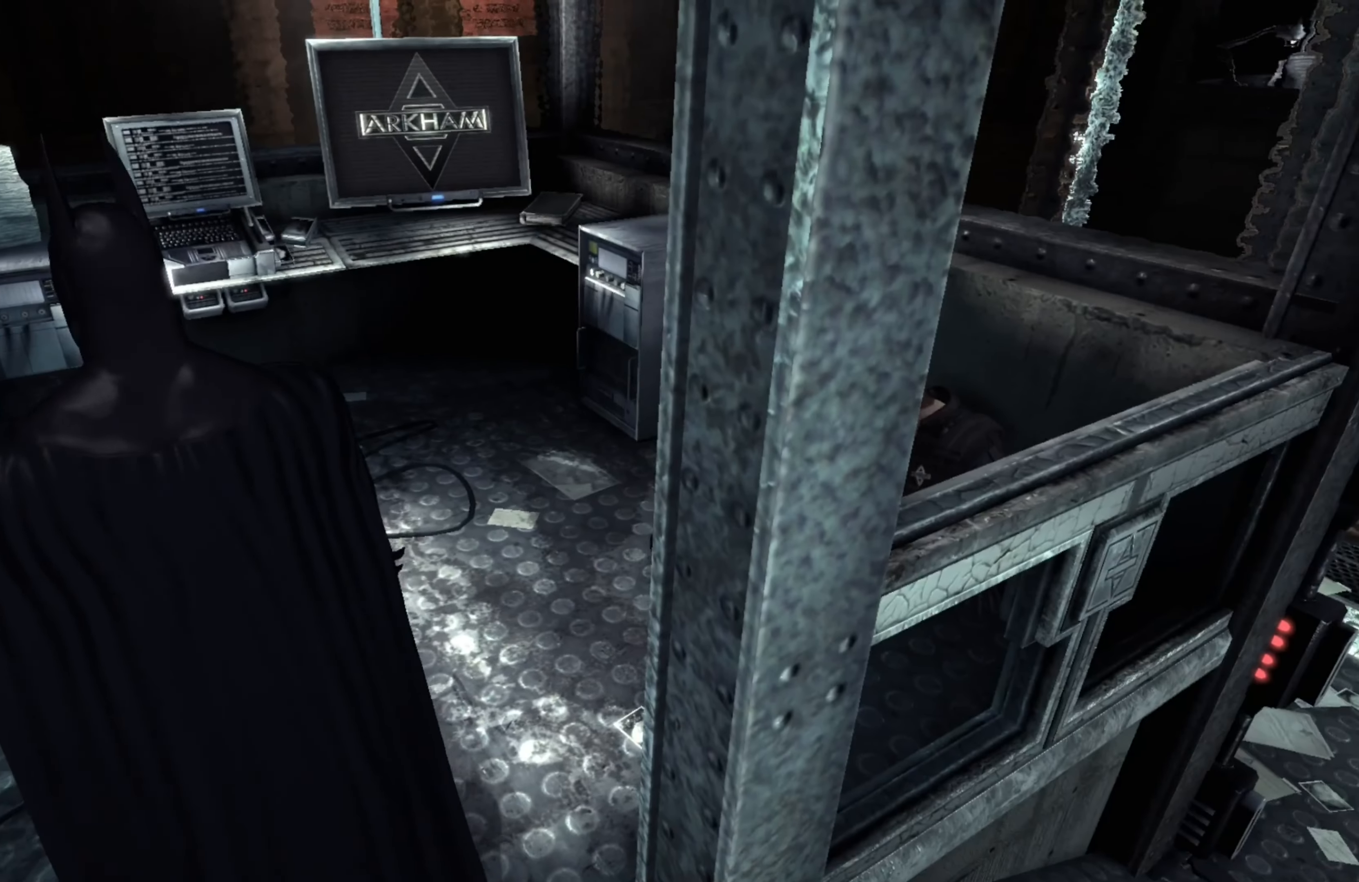
{"buttons": [], "left_stick": "center", "right_stick": "center", "events": [[160, "L1", "down"], [280, "right_stick", "center"], [320, "L1", "up"], [340, "left_stick", "up-left"], [460, "left_stick", "center"]]}
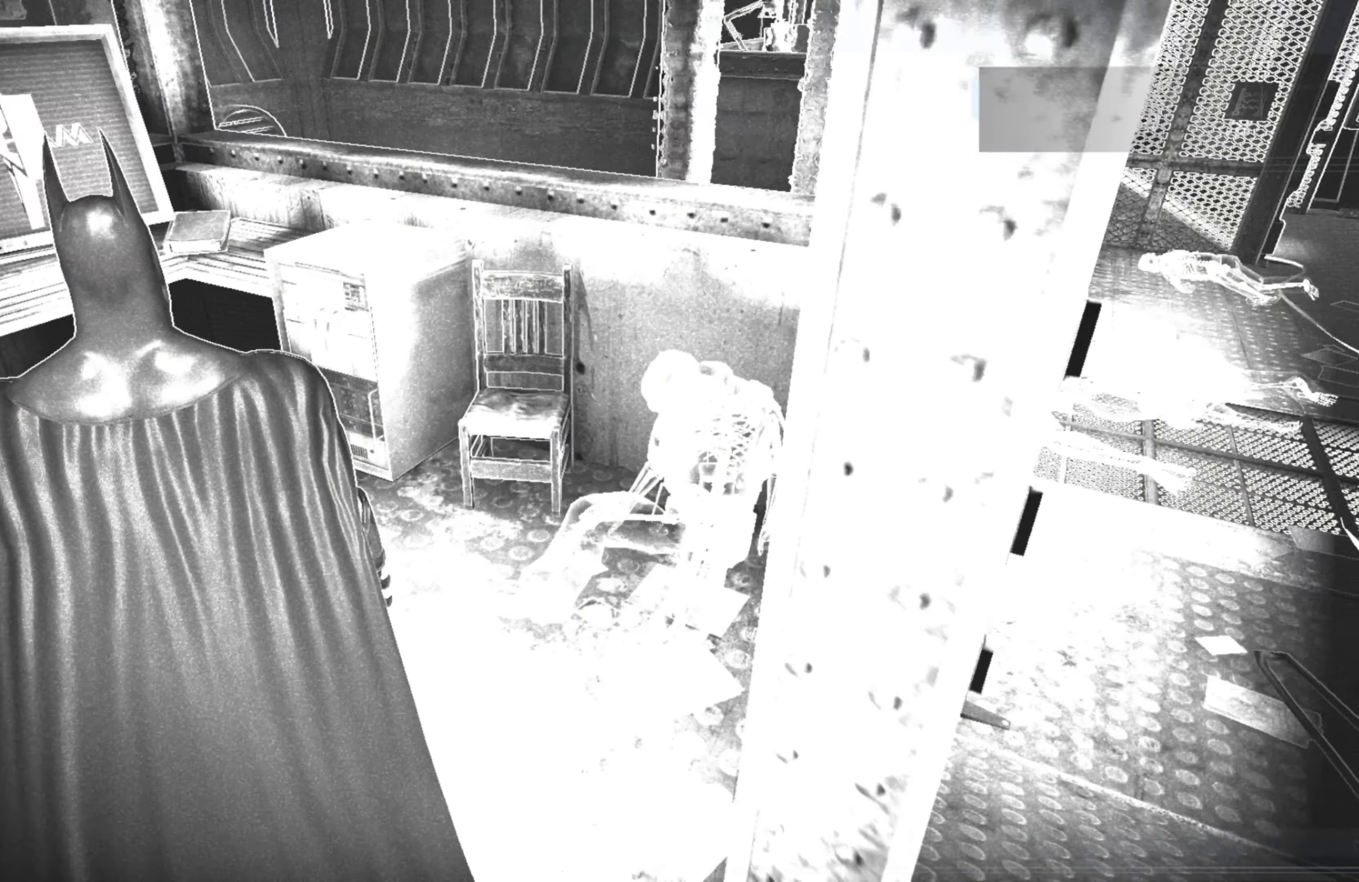
{"buttons": [], "left_stick": "center", "right_stick": "center", "events": []}
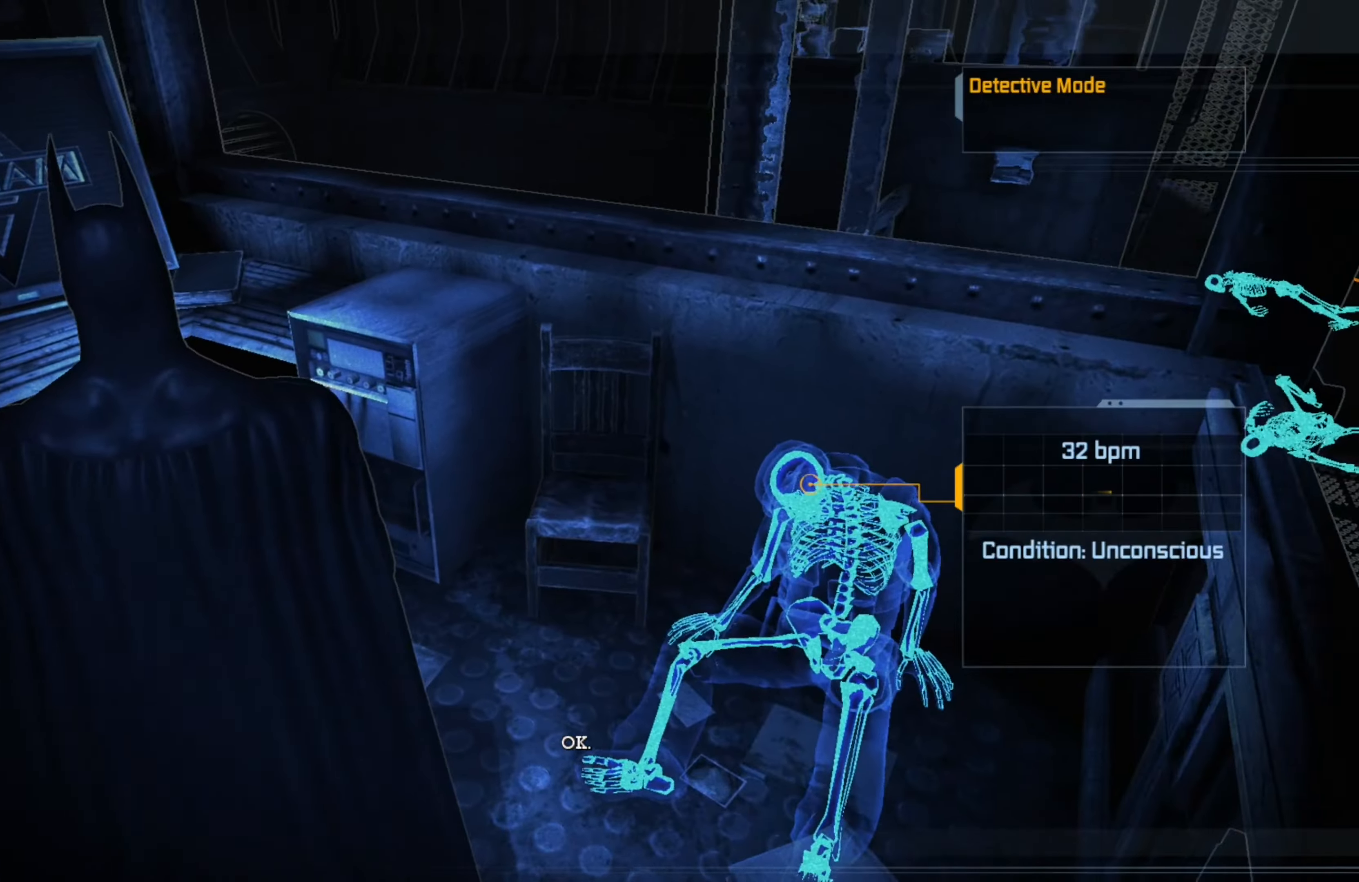
{"buttons": [], "left_stick": "center", "right_stick": "left", "events": [[60, "right_stick", "left"]]}
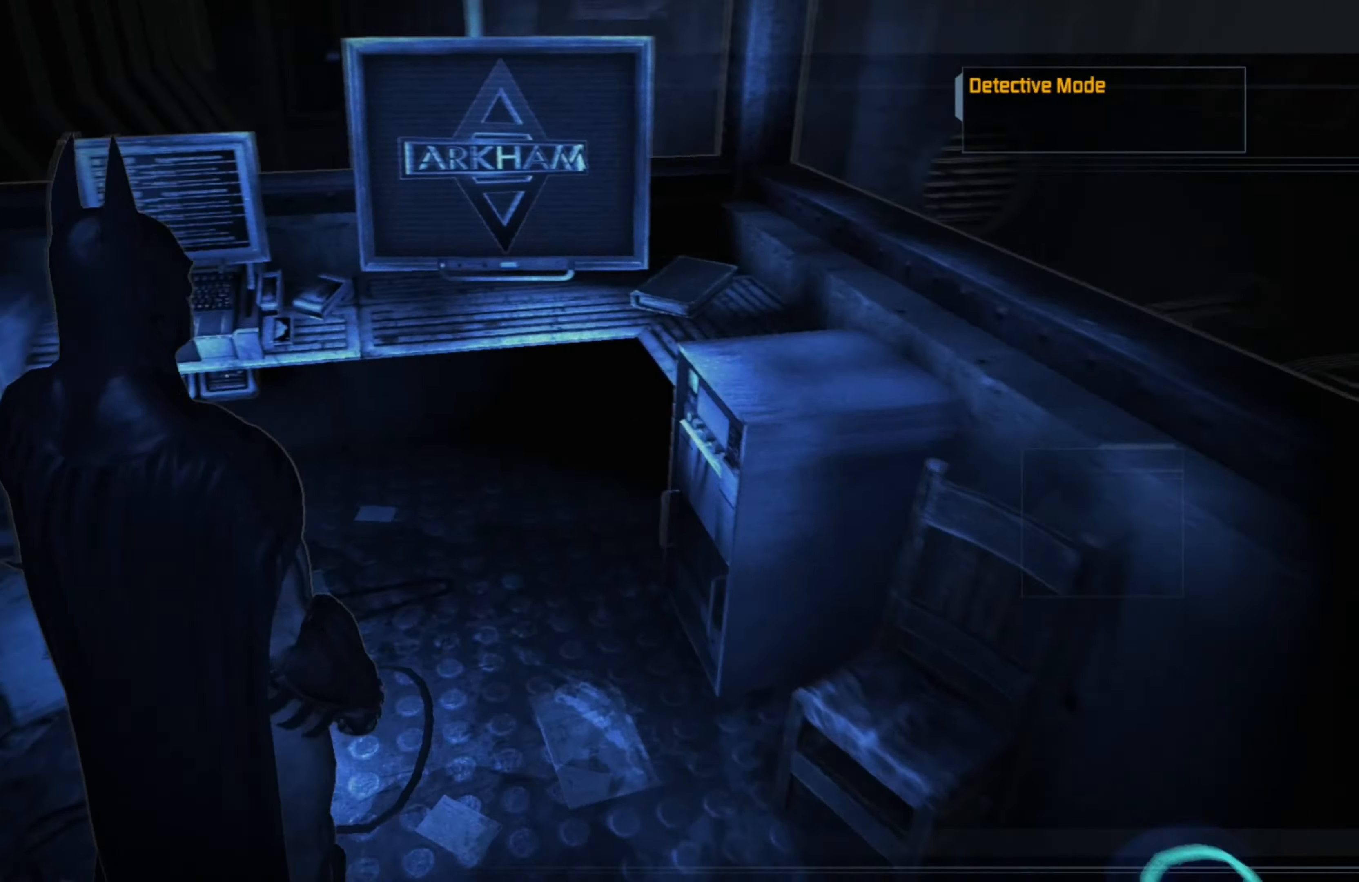
{"buttons": [], "left_stick": "center", "right_stick": "up-left", "events": [[380, "right_stick", "up-left"]]}
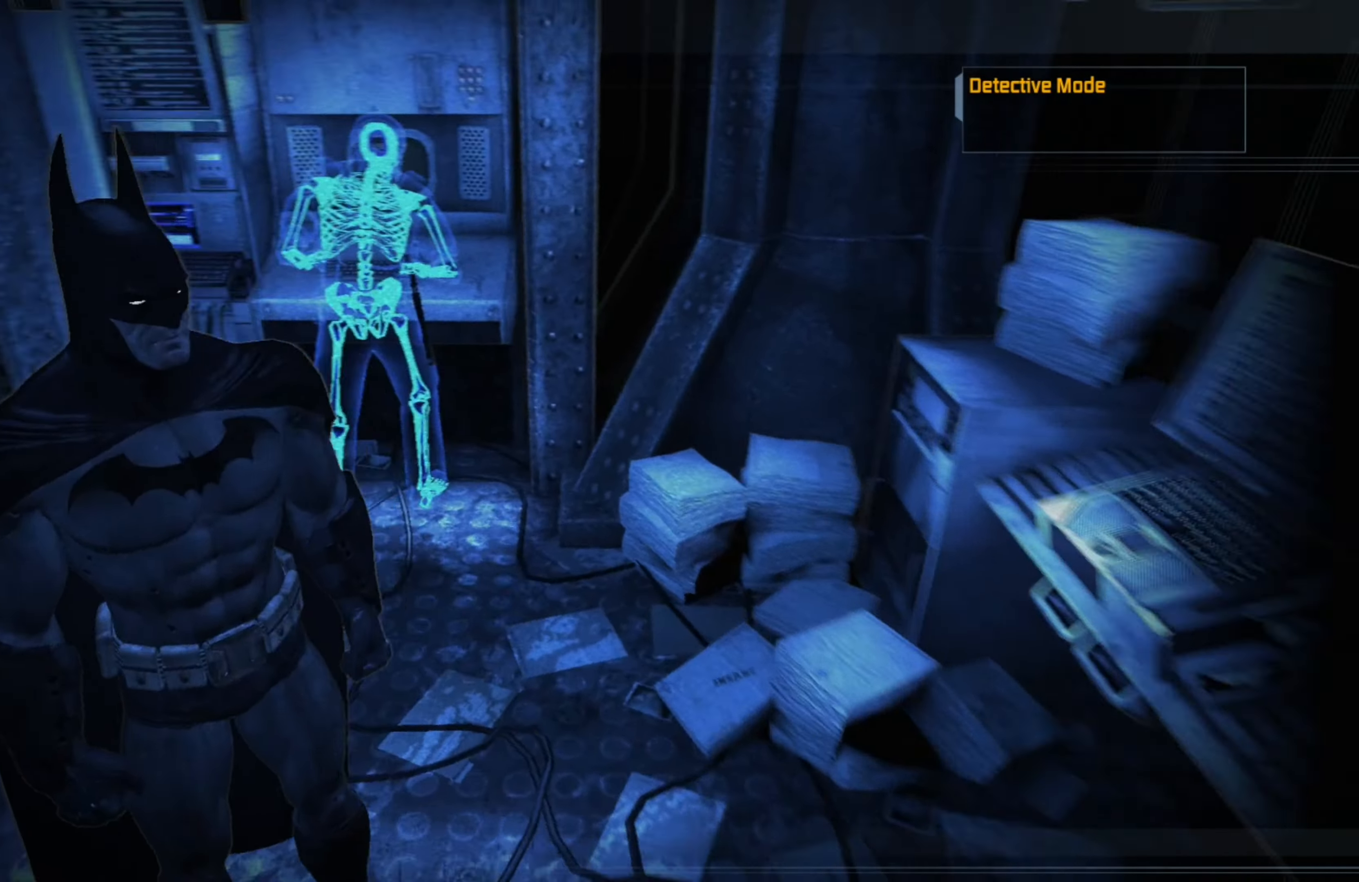
{"buttons": [], "left_stick": "center", "right_stick": "left", "events": [[120, "right_stick", "center"], [400, "right_stick", "left"]]}
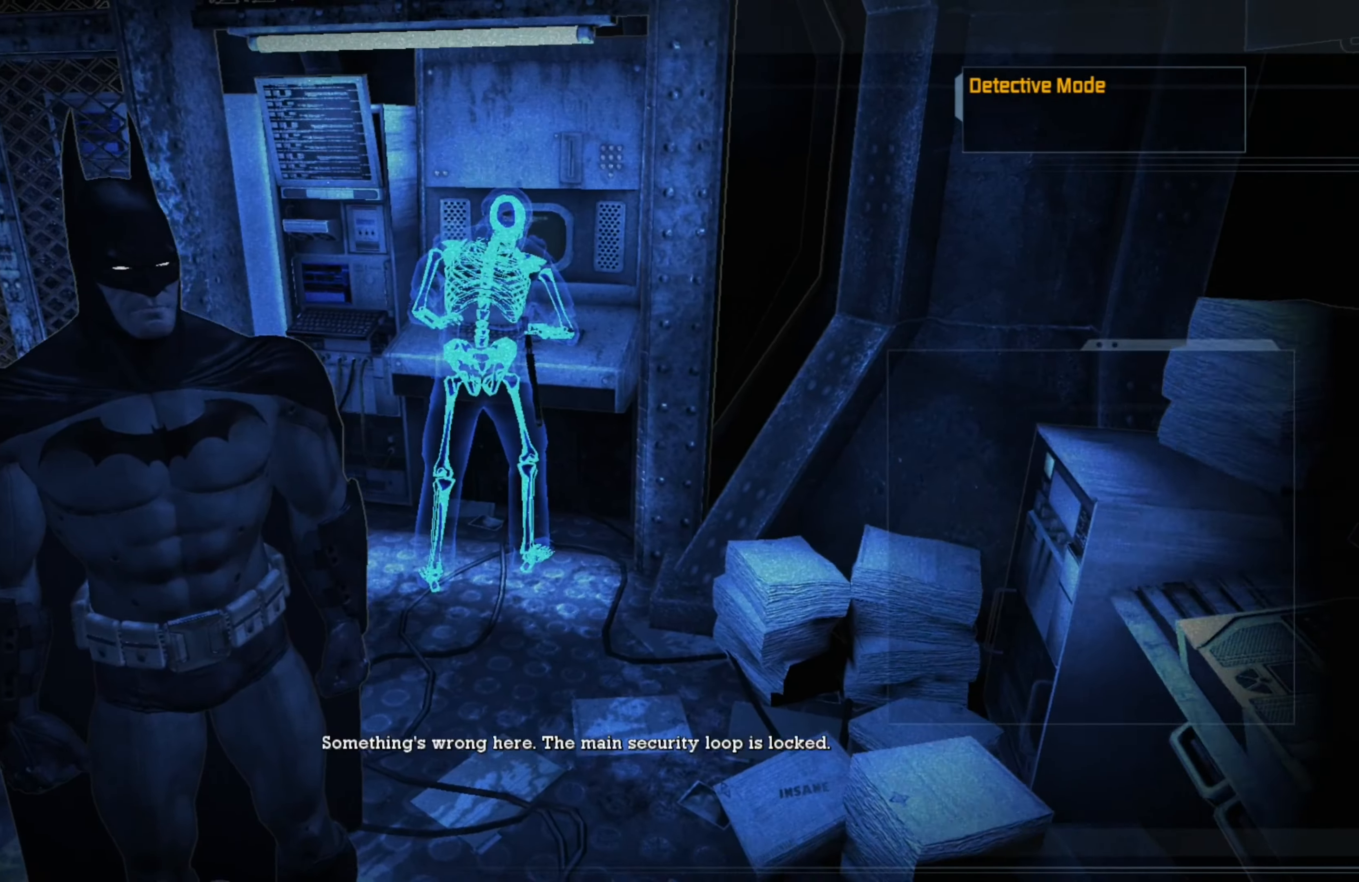
{"buttons": [], "left_stick": "right", "right_stick": "left", "events": [[300, "left_stick", "right"]]}
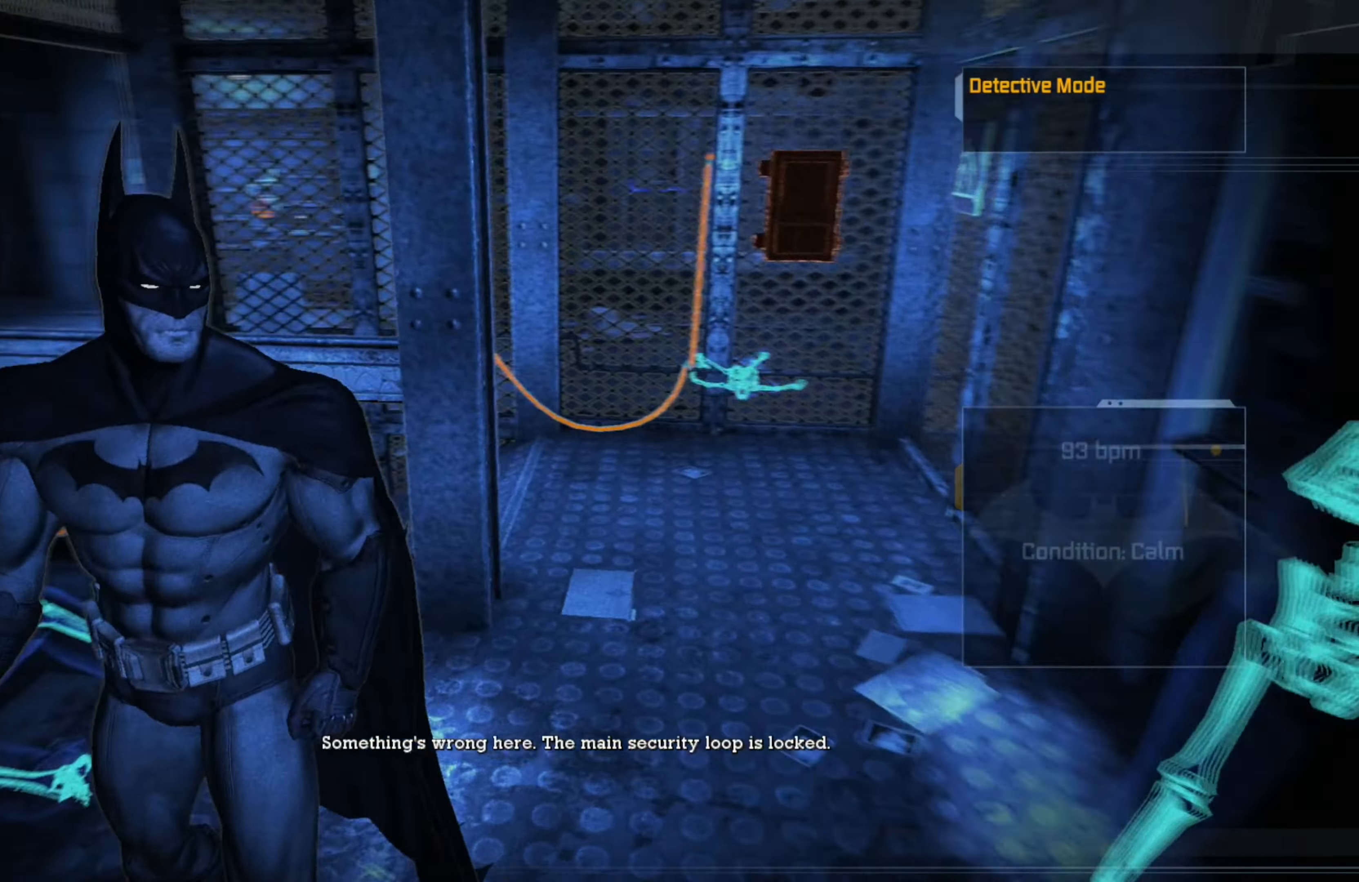
{"buttons": [], "left_stick": "right", "right_stick": "right", "events": [[160, "right_stick", "center"], [460, "right_stick", "right"]]}
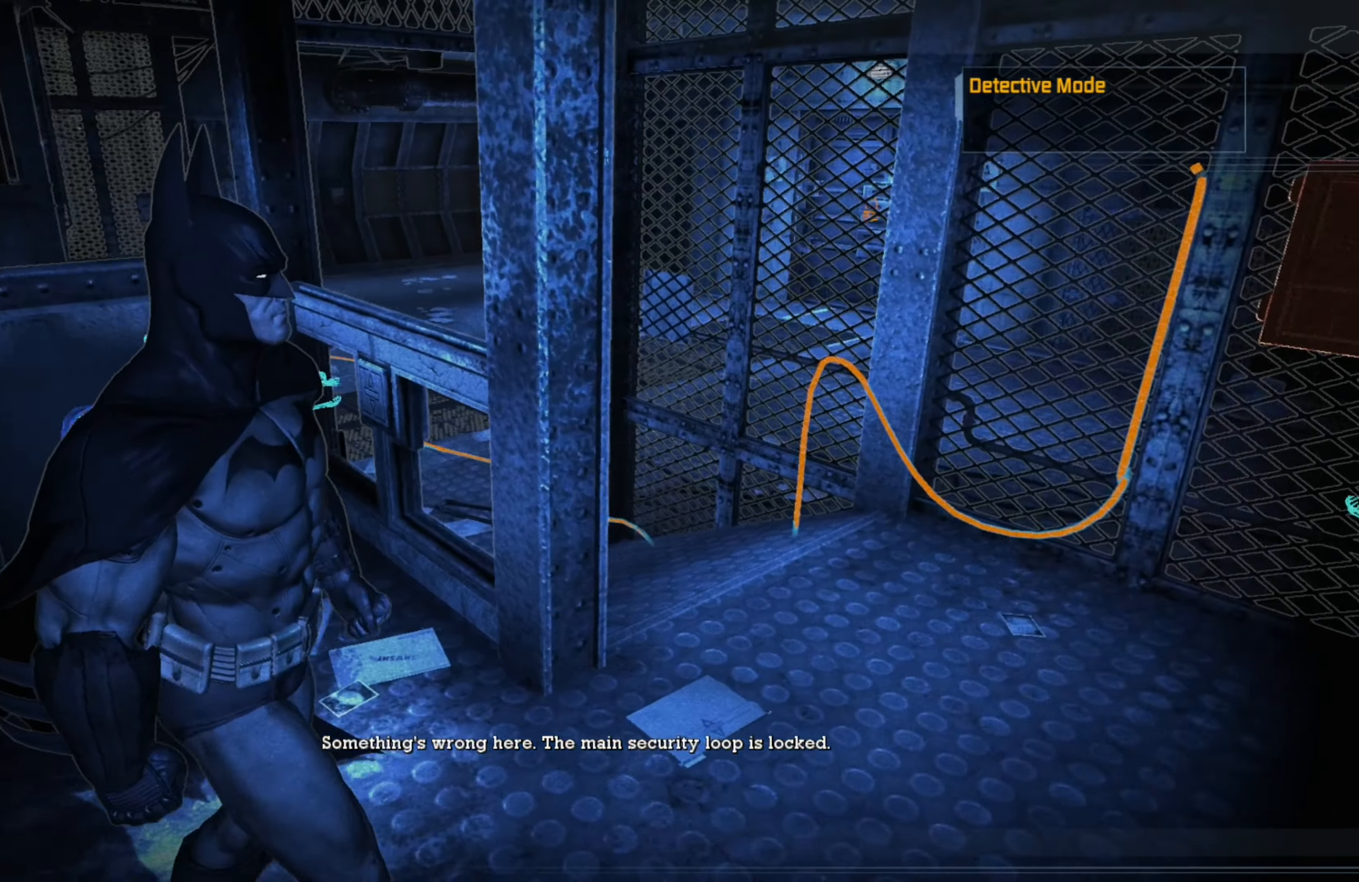
{"buttons": [], "left_stick": "up", "right_stick": "center", "events": [[160, "left_stick", "up-right"], [160, "right_stick", "center"], [400, "left_stick", "up"]]}
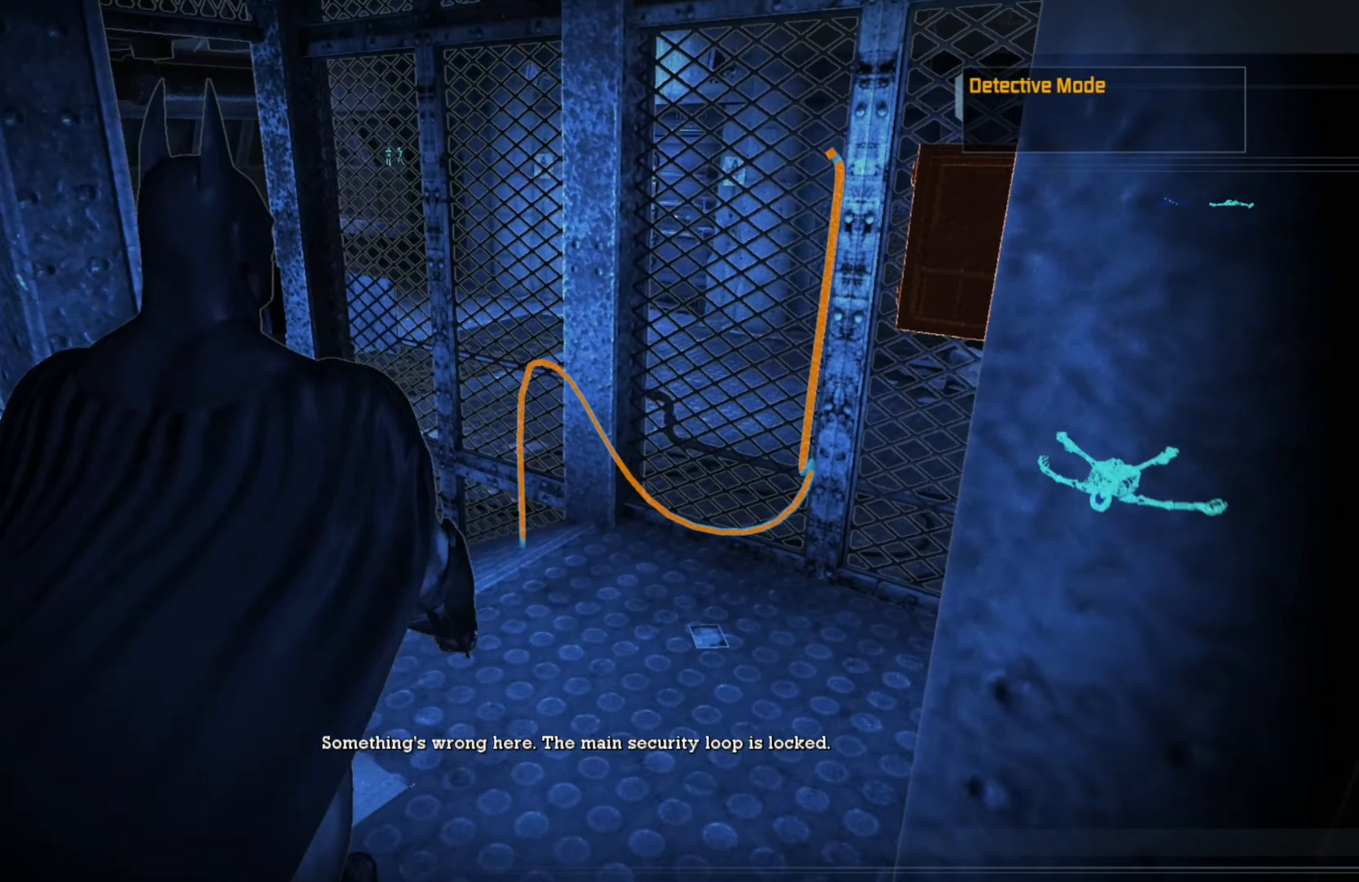
{"buttons": [], "left_stick": "center", "right_stick": "right", "events": [[60, "right_stick", "right"], [500, "left_stick", "center"]]}
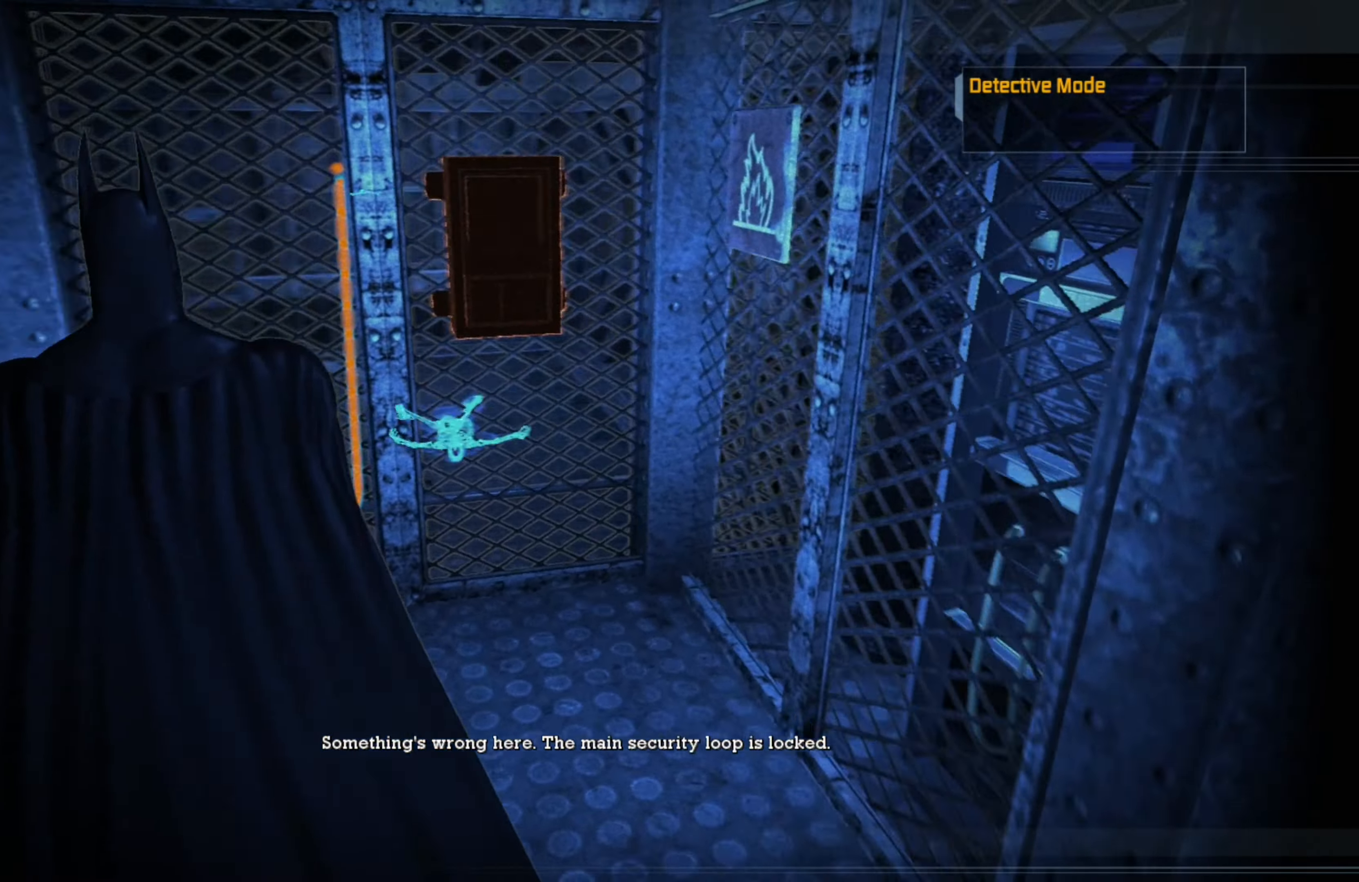
{"buttons": [], "left_stick": "center", "right_stick": "center", "events": [[440, "right_stick", "center"]]}
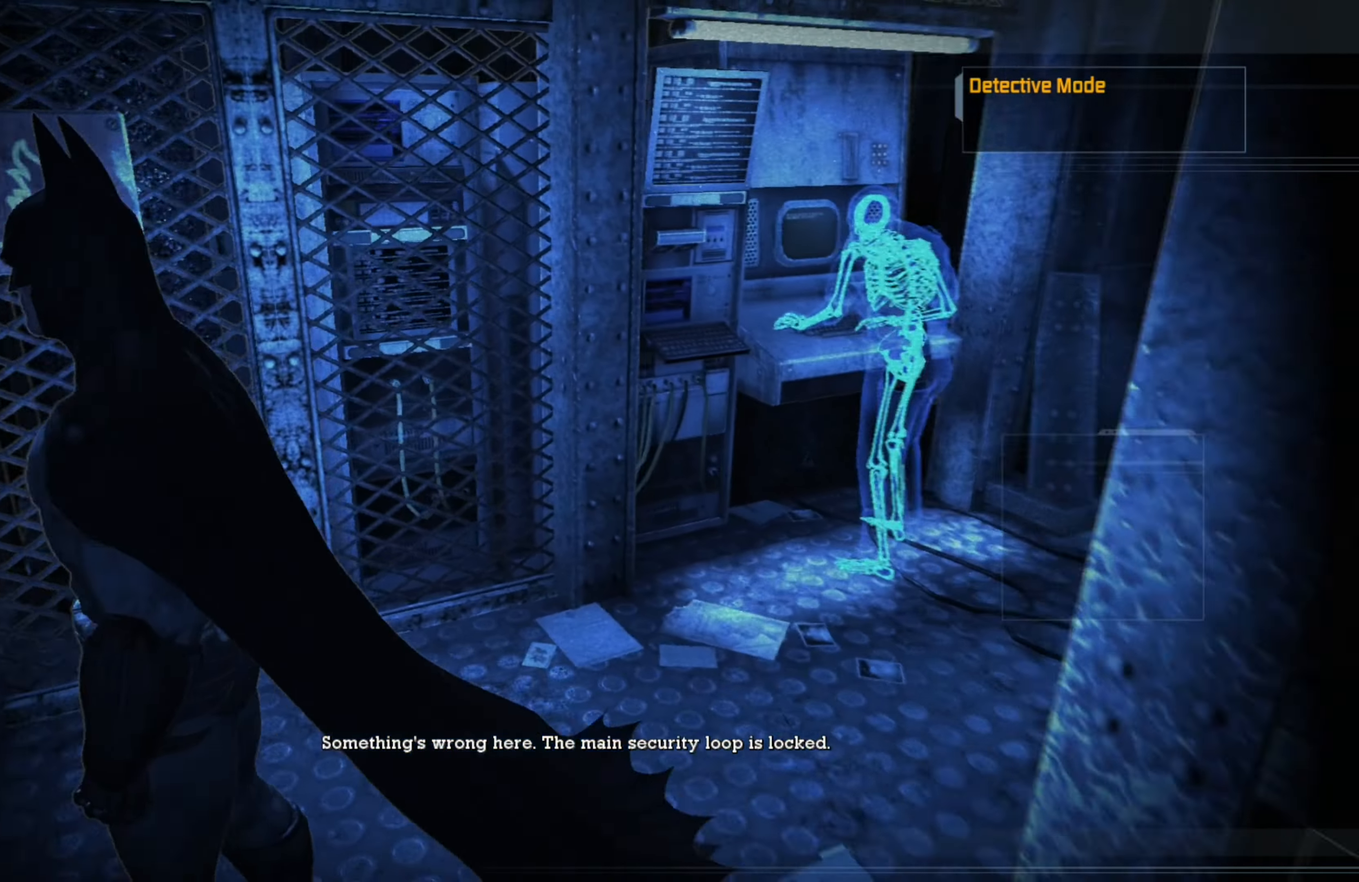
{"buttons": [], "left_stick": "center", "right_stick": "right", "events": [[400, "right_stick", "right"]]}
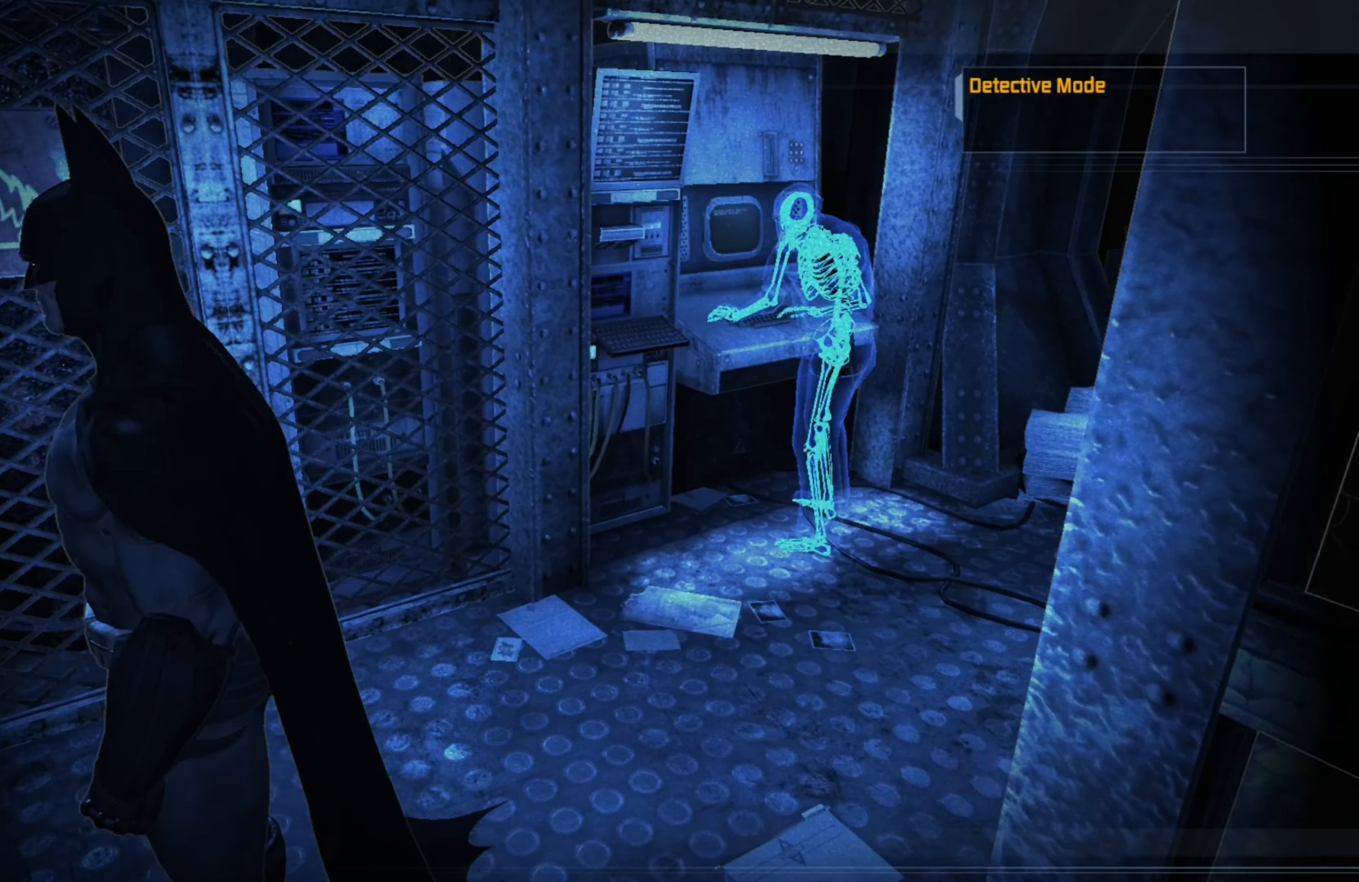
{"buttons": [], "left_stick": "right", "right_stick": "center", "events": [[220, "left_stick", "right"], [480, "right_stick", "center"]]}
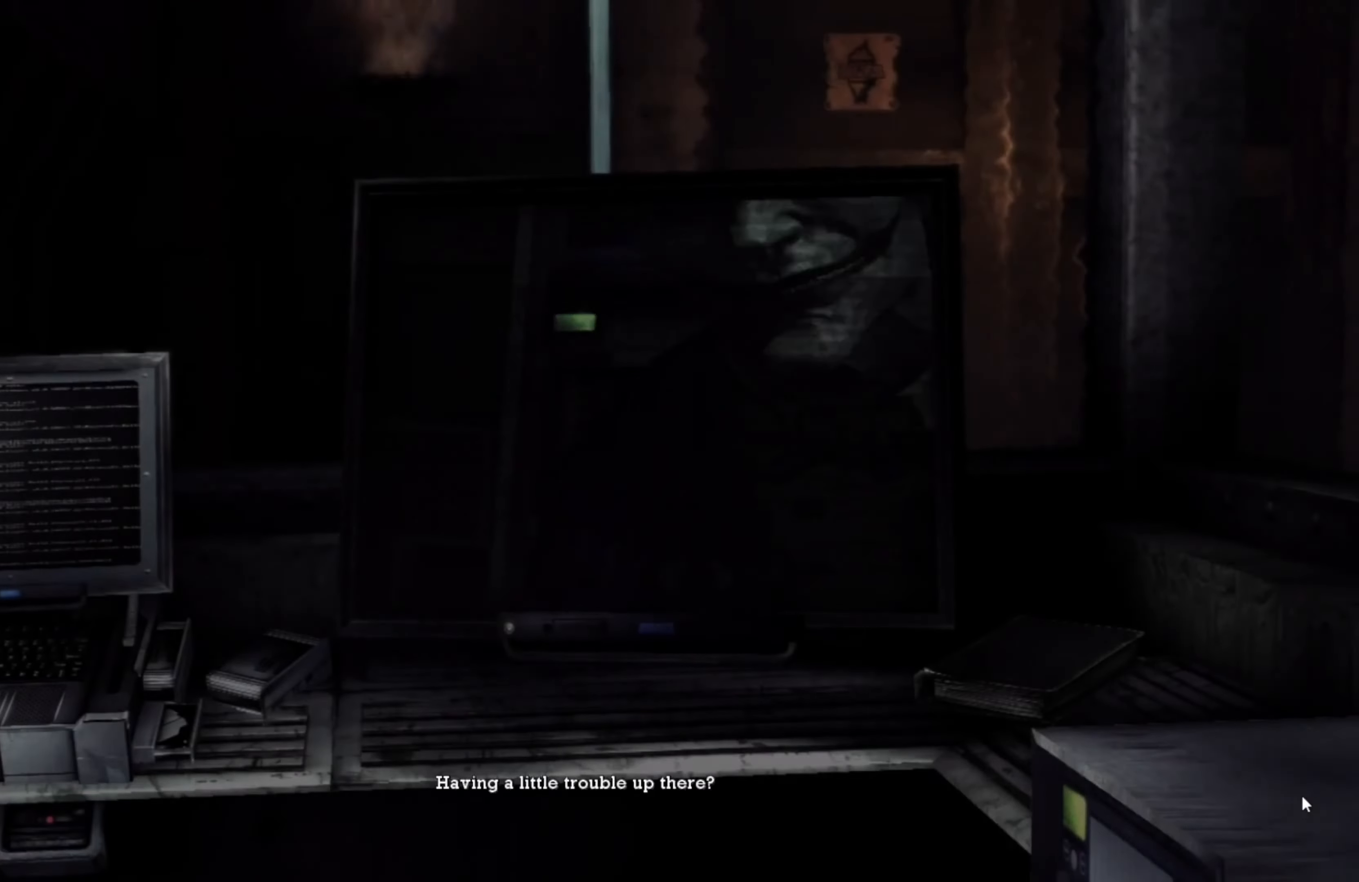
{"buttons": [], "left_stick": "center", "right_stick": "center", "events": [[60, "left_stick", "center"]]}